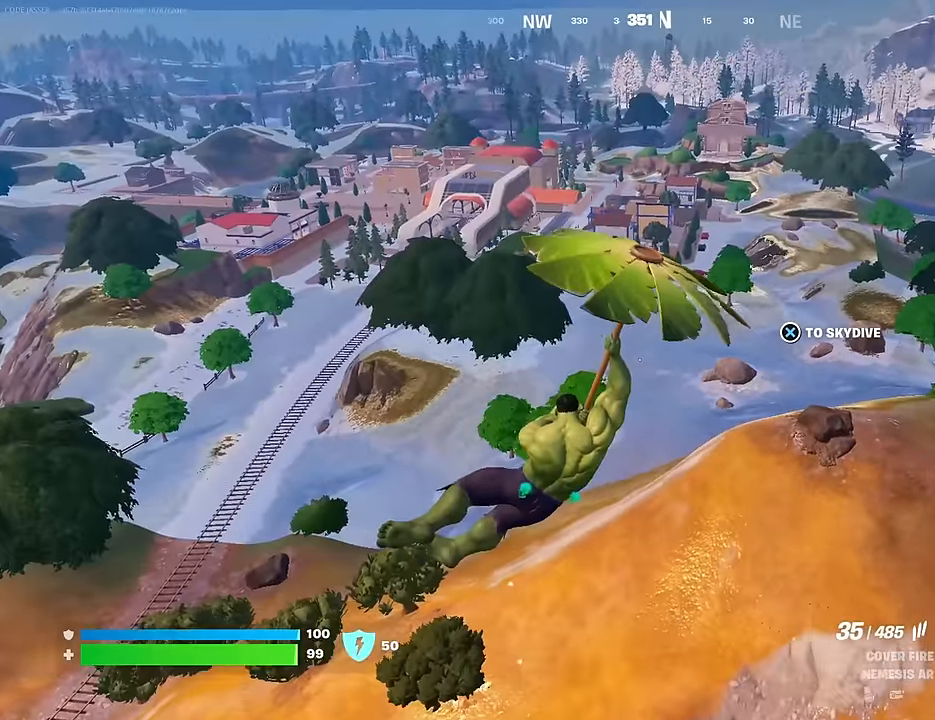
Gameplay with a controller (PlayStation layout); each line is a JSON object with the inputs held at the frame after it. "events" lists button and stick changes between this image and that frame as [ms after this image, input, new state], when the widget could be followed in between.
{"buttons": [], "left_stick": "up-right", "right_stick": "down", "events": [[34, "right_stick", "up"], [167, "right_stick", "up-left"], [334, "right_stick", "down"]]}
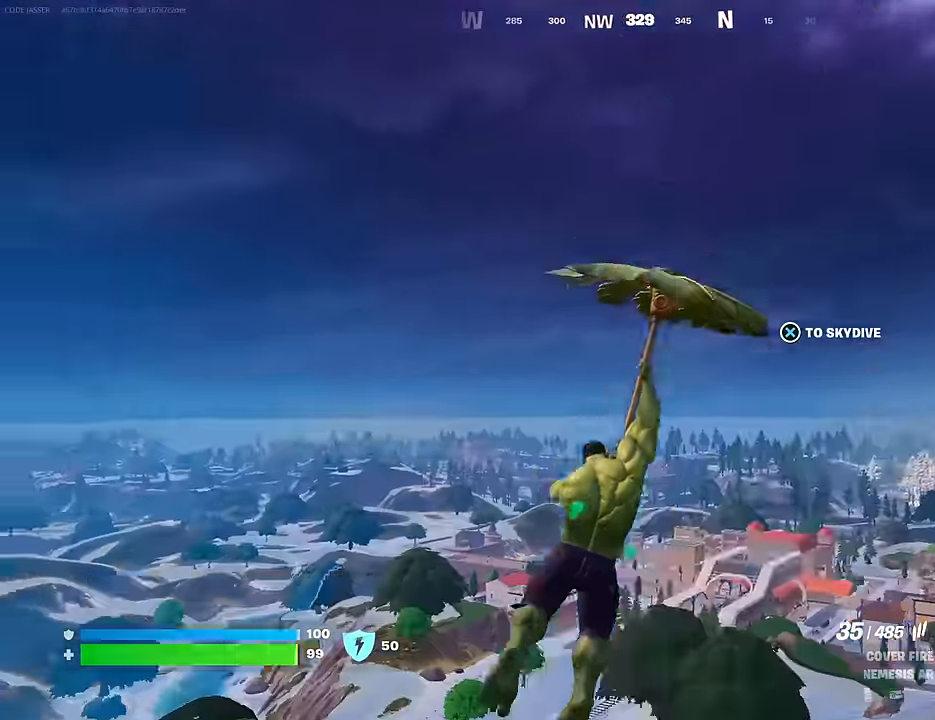
{"buttons": [], "left_stick": "up-right", "right_stick": "center", "events": [[117, "right_stick", "up-right"], [283, "right_stick", "center"]]}
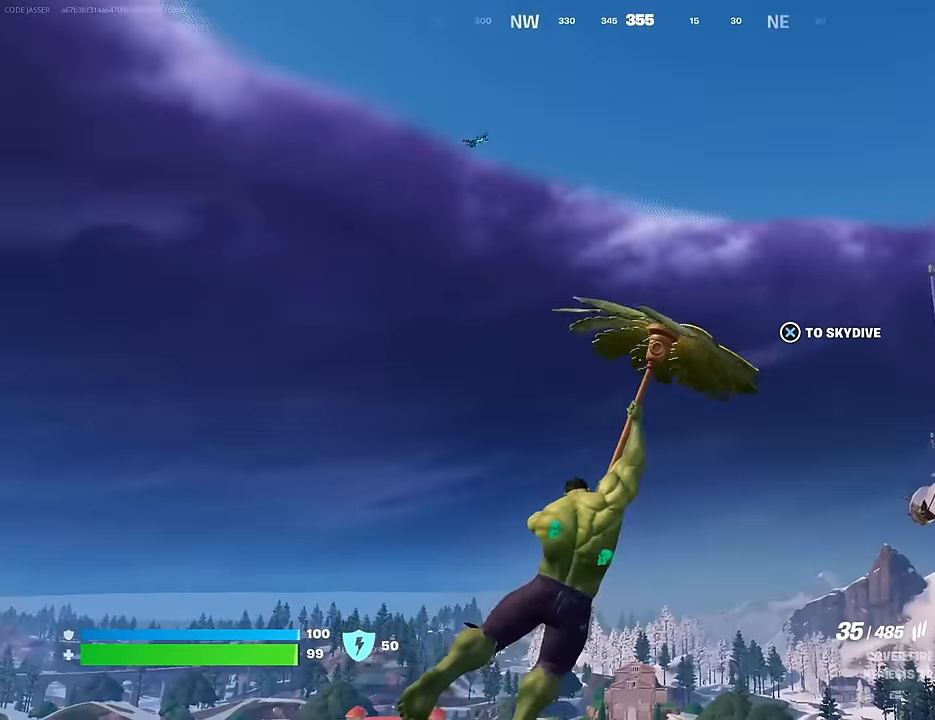
{"buttons": [], "left_stick": "up-right", "right_stick": "down", "events": [[400, "right_stick", "down"]]}
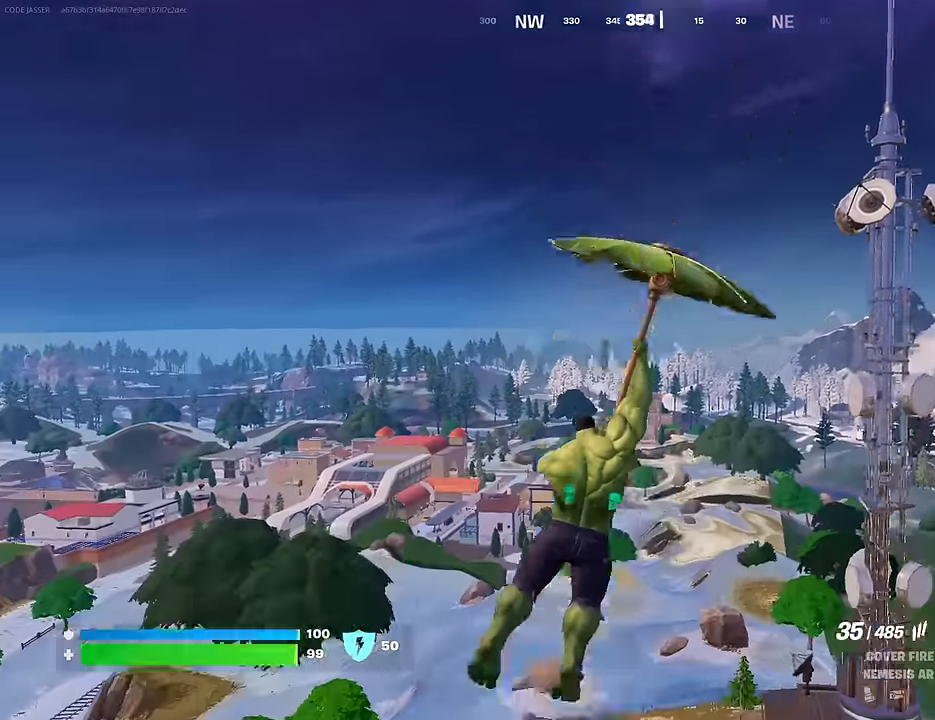
{"buttons": [], "left_stick": "up-right", "right_stick": "up-left", "events": [[217, "right_stick", "center"], [400, "right_stick", "left"], [483, "right_stick", "up-left"]]}
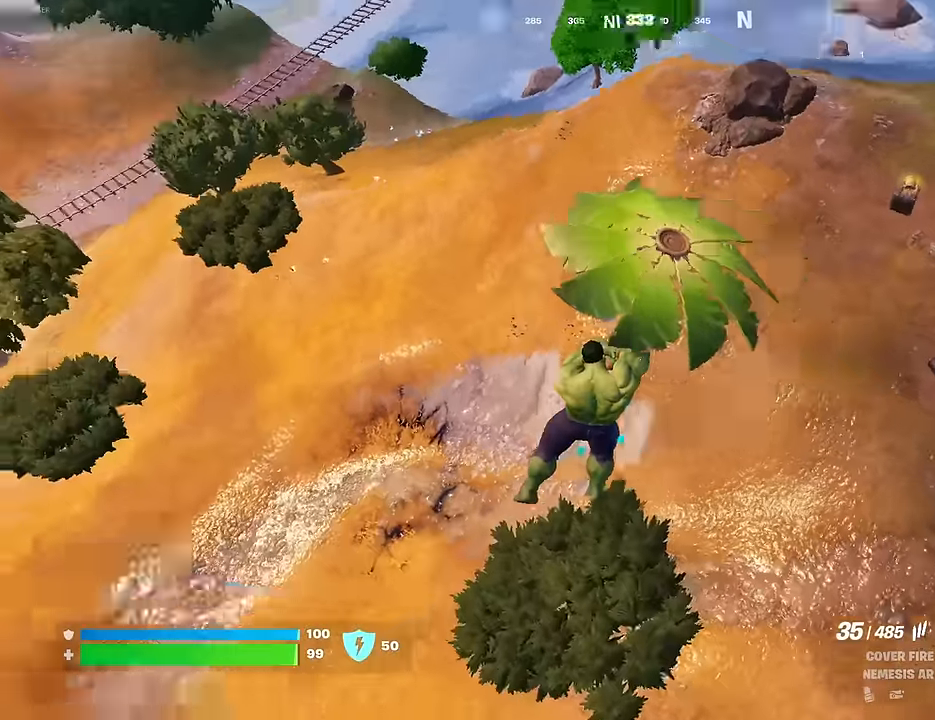
{"buttons": [], "left_stick": "up-right", "right_stick": "up-right", "events": [[83, "right_stick", "center"], [183, "right_stick", "up-right"], [250, "right_stick", "center"], [433, "right_stick", "up-right"]]}
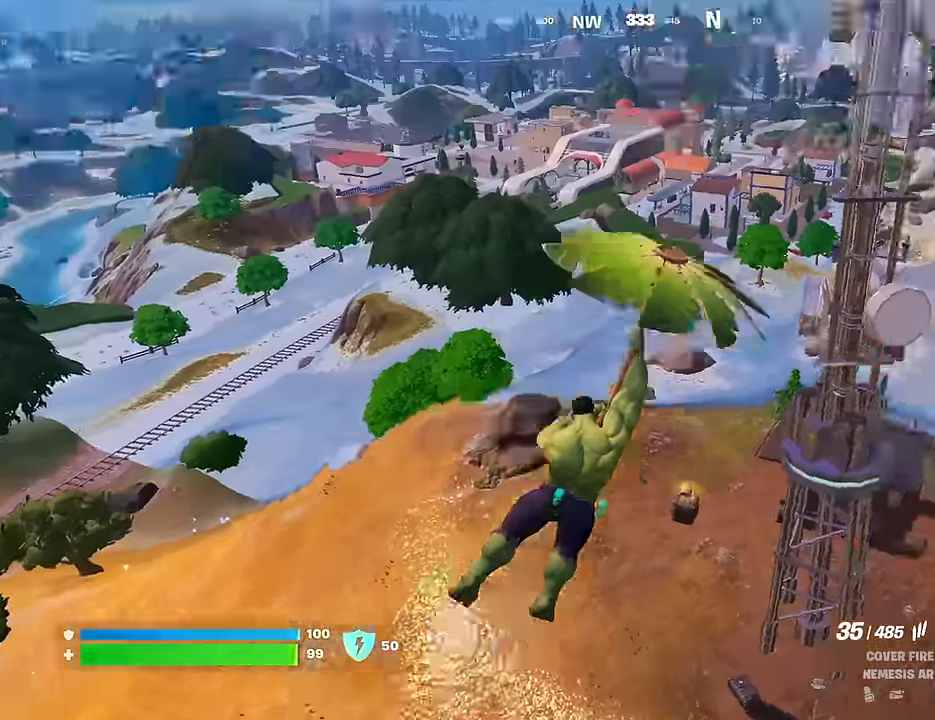
{"buttons": [], "left_stick": "up-right", "right_stick": "center", "events": [[183, "right_stick", "center"]]}
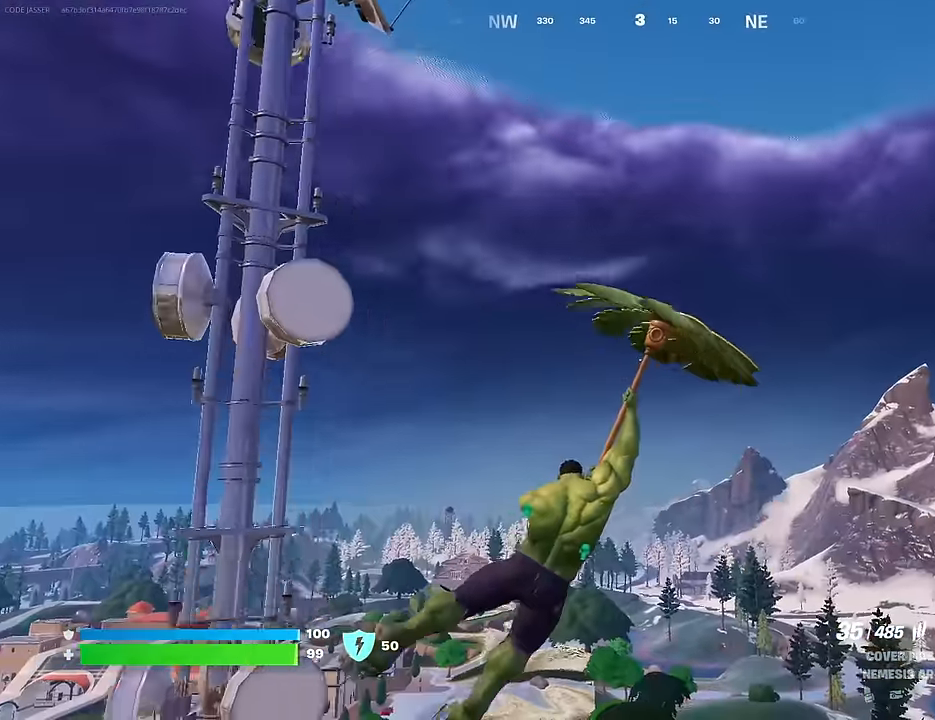
{"buttons": [], "left_stick": "up-right", "right_stick": "center", "events": [[67, "right_stick", "up-left"], [217, "right_stick", "center"]]}
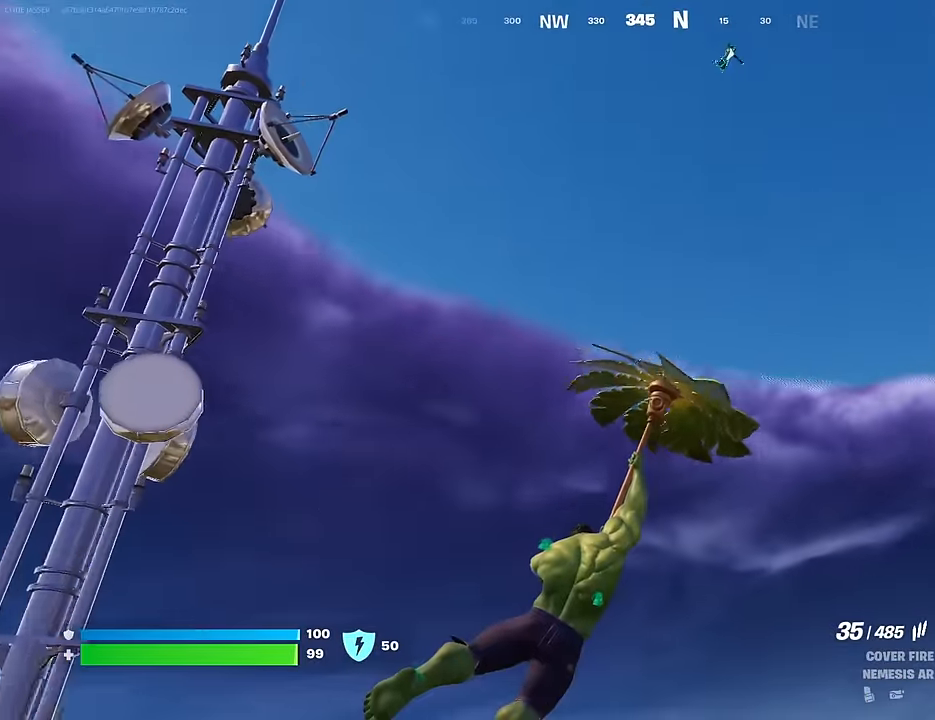
{"buttons": [], "left_stick": "up-right", "right_stick": "down-right", "events": [[333, "right_stick", "down"], [483, "right_stick", "down-right"]]}
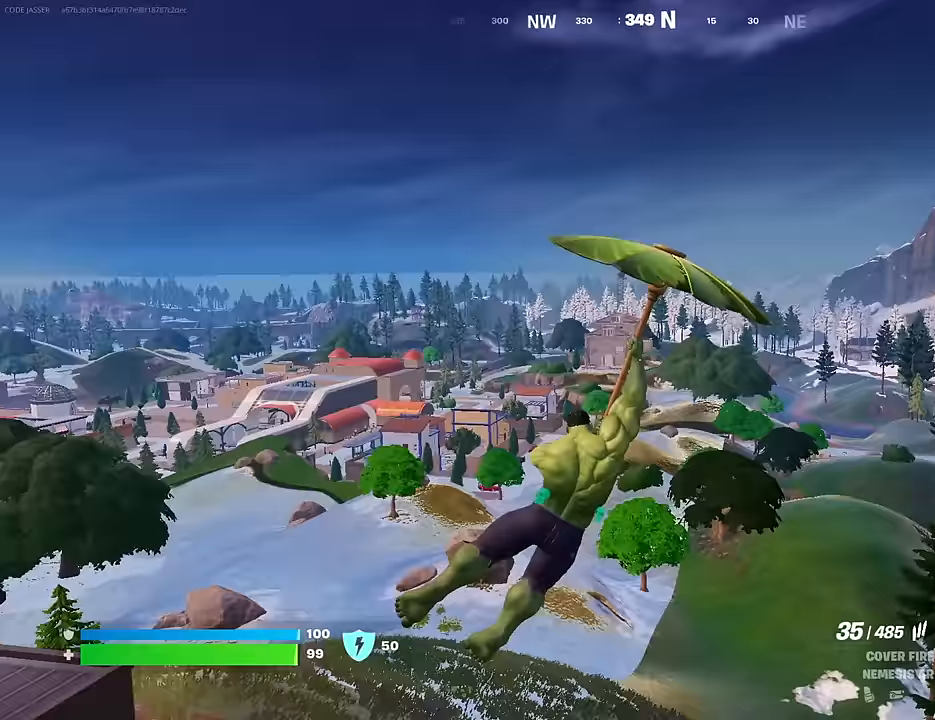
{"buttons": [], "left_stick": "up-right", "right_stick": "up-right", "events": [[150, "right_stick", "center"], [417, "right_stick", "up-right"]]}
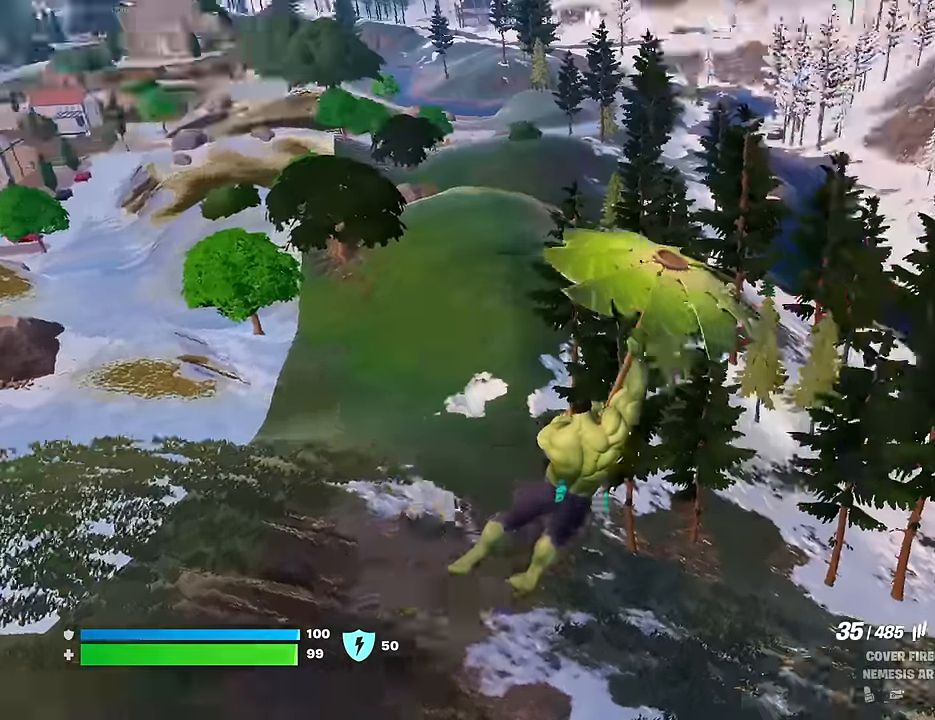
{"buttons": [], "left_stick": "up", "right_stick": "right", "events": [[50, "right_stick", "center"], [150, "right_stick", "right"], [267, "left_stick", "up"], [317, "right_stick", "center"], [467, "right_stick", "right"]]}
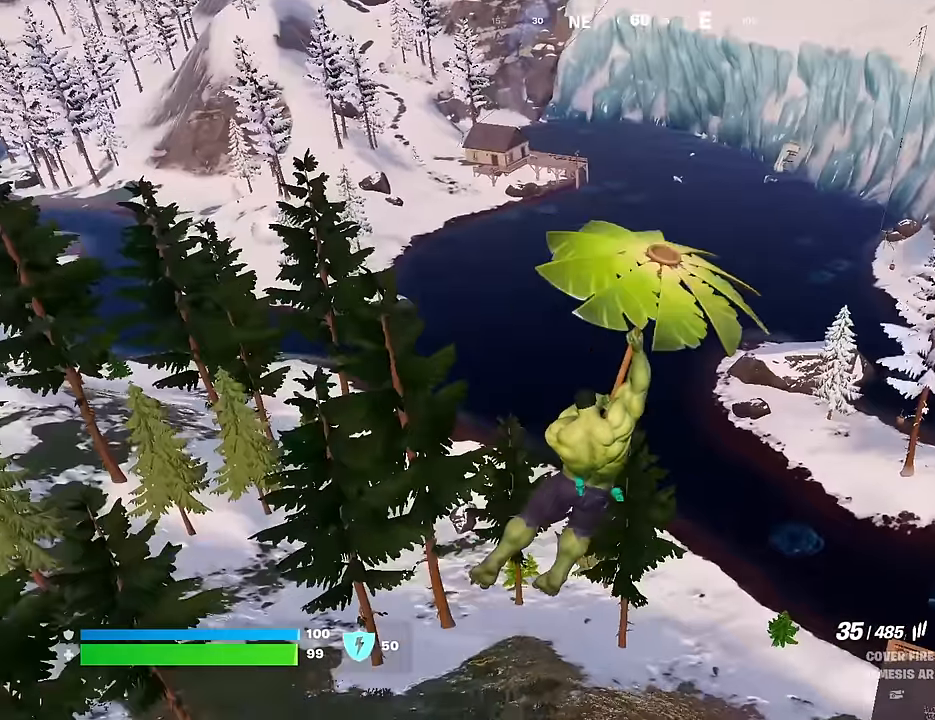
{"buttons": [], "left_stick": "up", "right_stick": "center", "events": [[83, "right_stick", "center"]]}
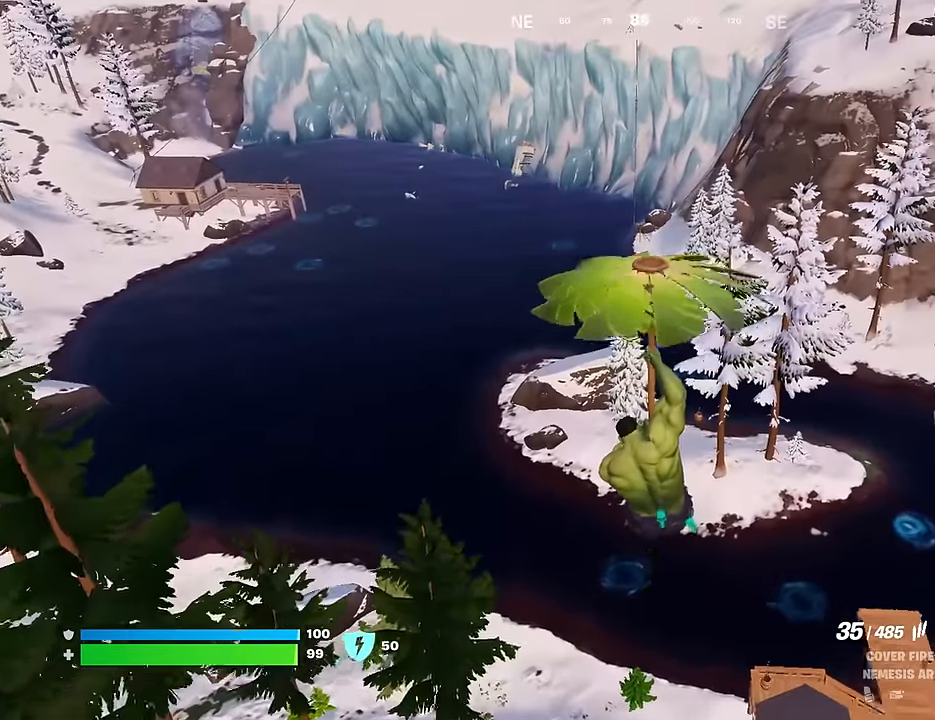
{"buttons": [], "left_stick": "up", "right_stick": "center", "events": []}
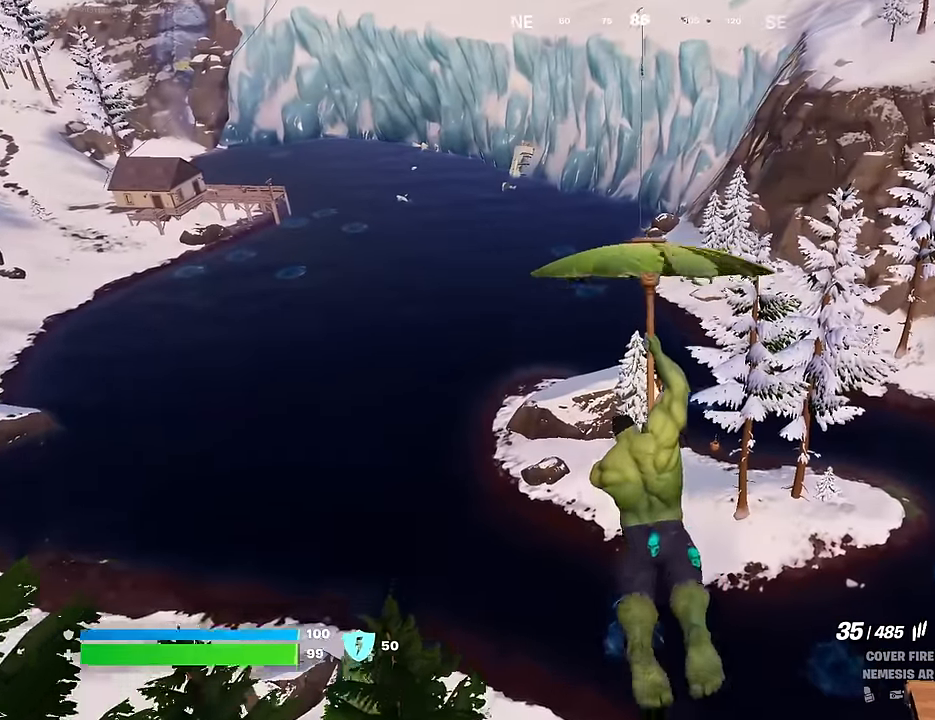
{"buttons": [], "left_stick": "up", "right_stick": "center", "events": [[283, "right_stick", "up"], [400, "right_stick", "center"]]}
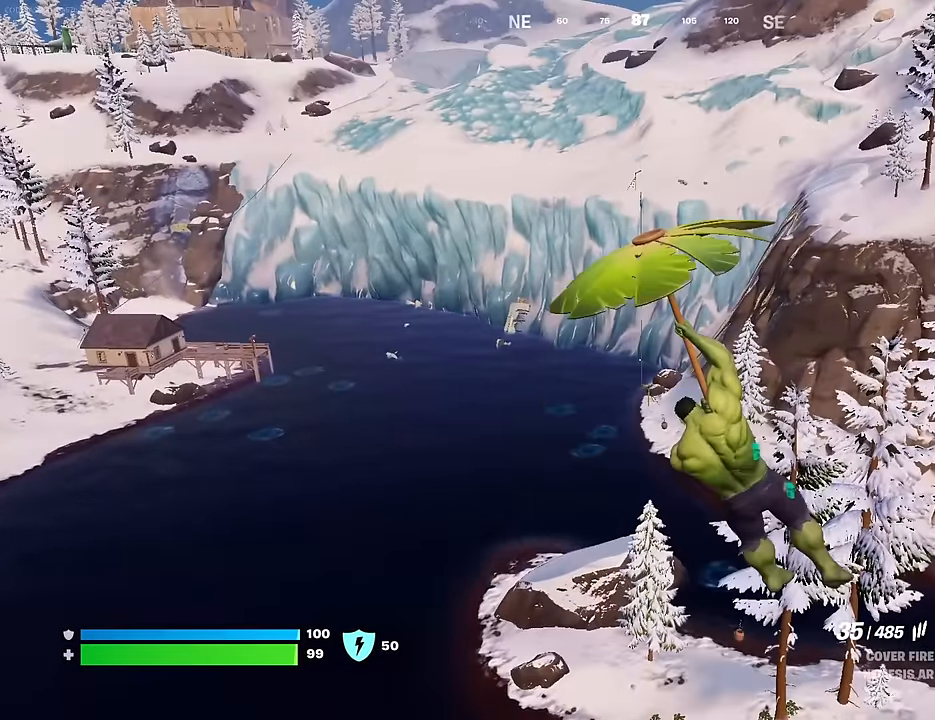
{"buttons": [], "left_stick": "up", "right_stick": "center", "events": []}
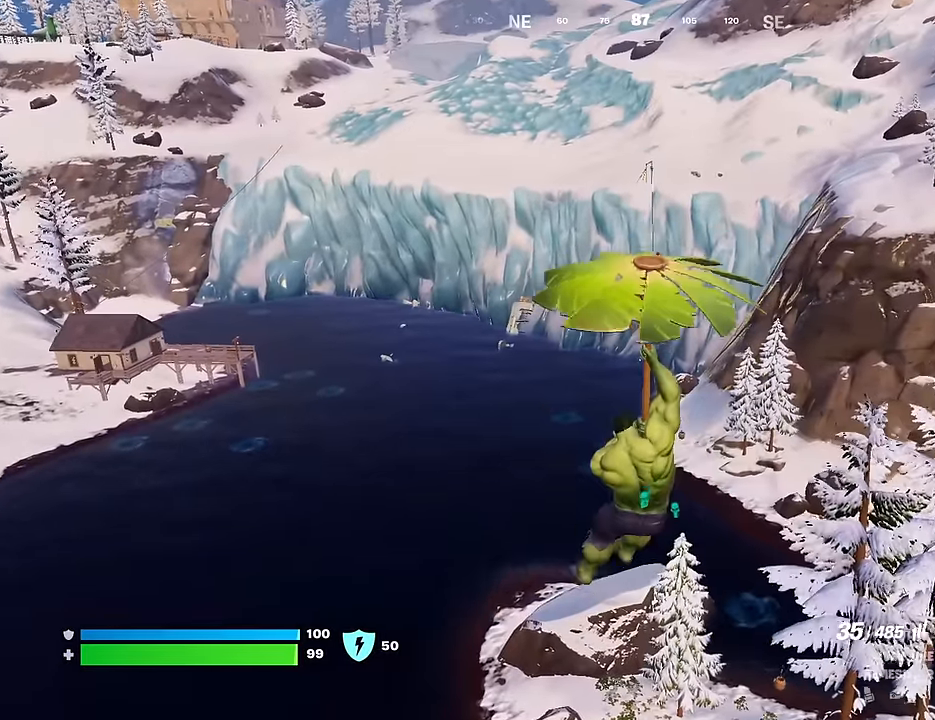
{"buttons": [], "left_stick": "up", "right_stick": "center", "events": [[50, "CROSS", "down"], [117, "CROSS", "up"]]}
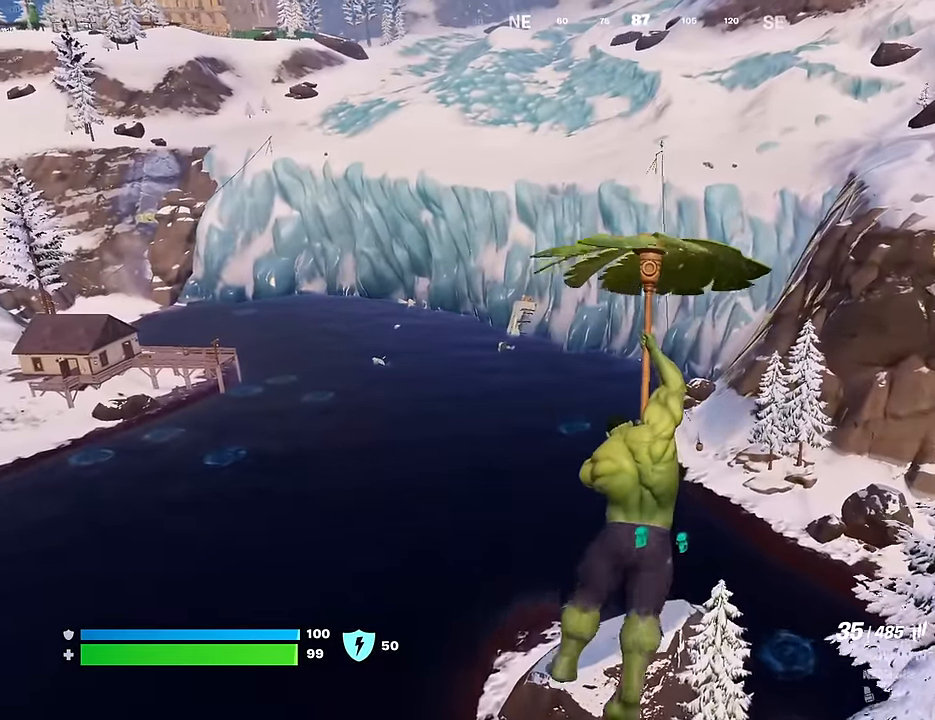
{"buttons": [], "left_stick": "up-left", "right_stick": "center", "events": [[33, "left_stick", "up-left"]]}
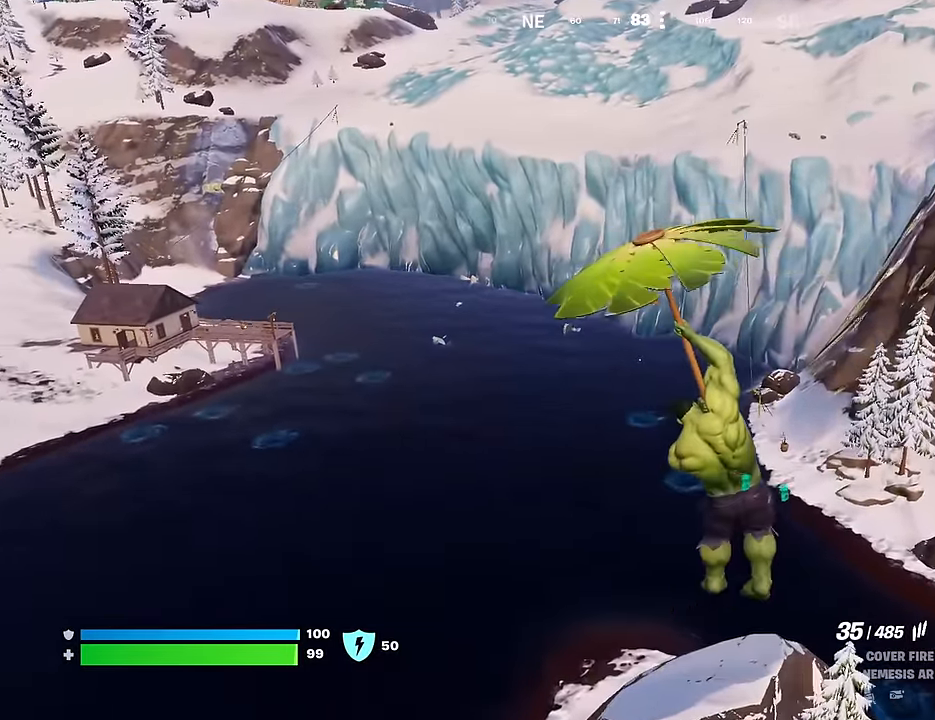
{"buttons": [], "left_stick": "up-left", "right_stick": "center", "events": []}
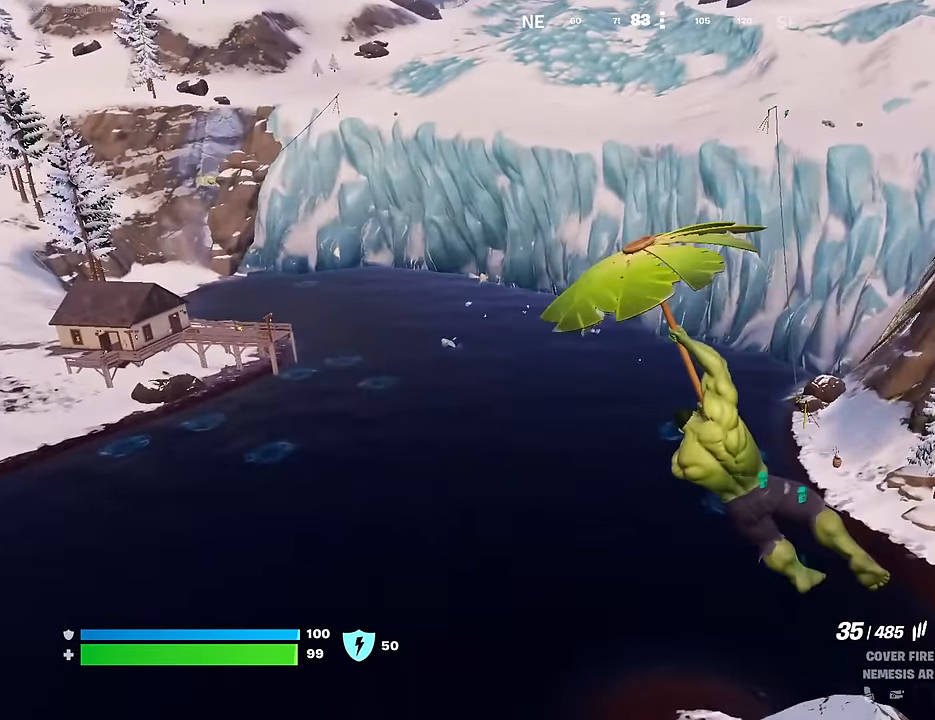
{"buttons": [], "left_stick": "up", "right_stick": "center", "events": [[350, "left_stick", "up"]]}
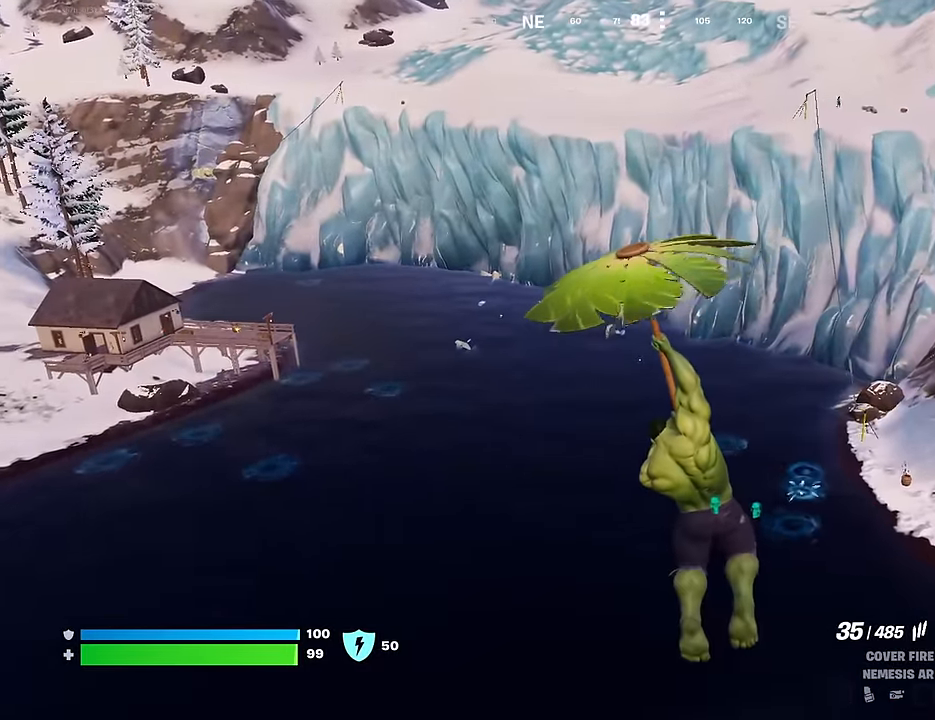
{"buttons": [], "left_stick": "up", "right_stick": "center", "events": []}
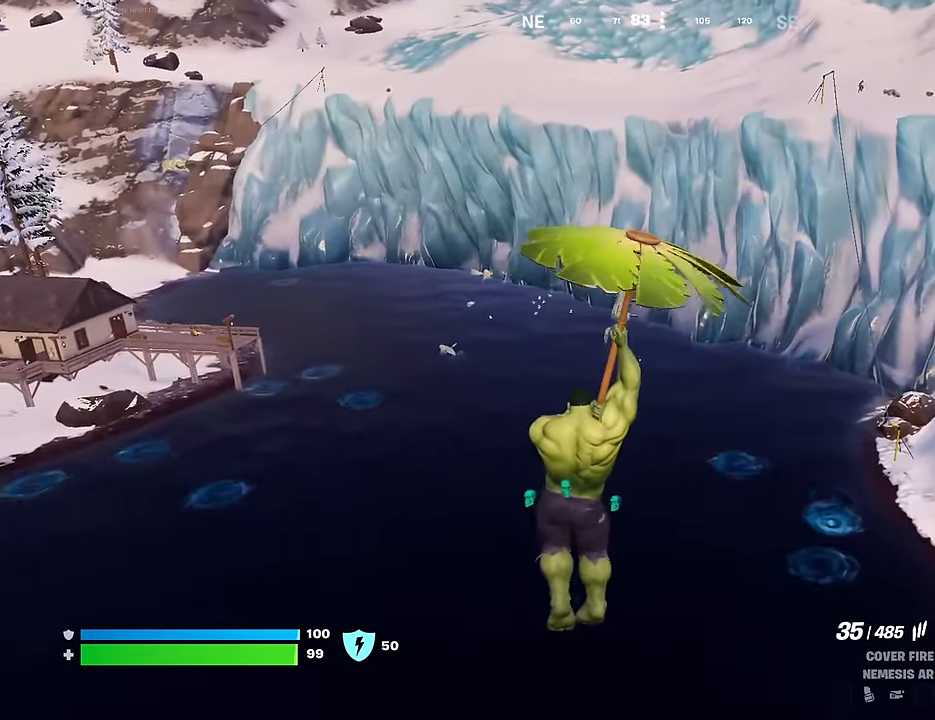
{"buttons": [], "left_stick": "up", "right_stick": "center", "events": []}
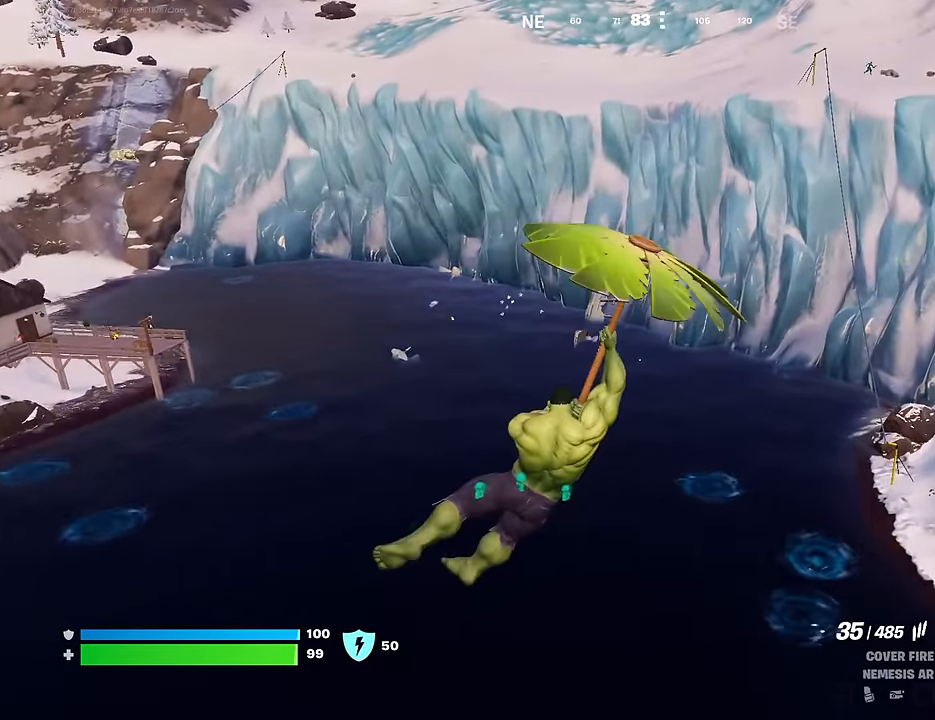
{"buttons": [], "left_stick": "up-left", "right_stick": "center", "events": [[100, "right_stick", "up-right"], [200, "left_stick", "up-left"], [266, "right_stick", "right"], [400, "right_stick", "center"]]}
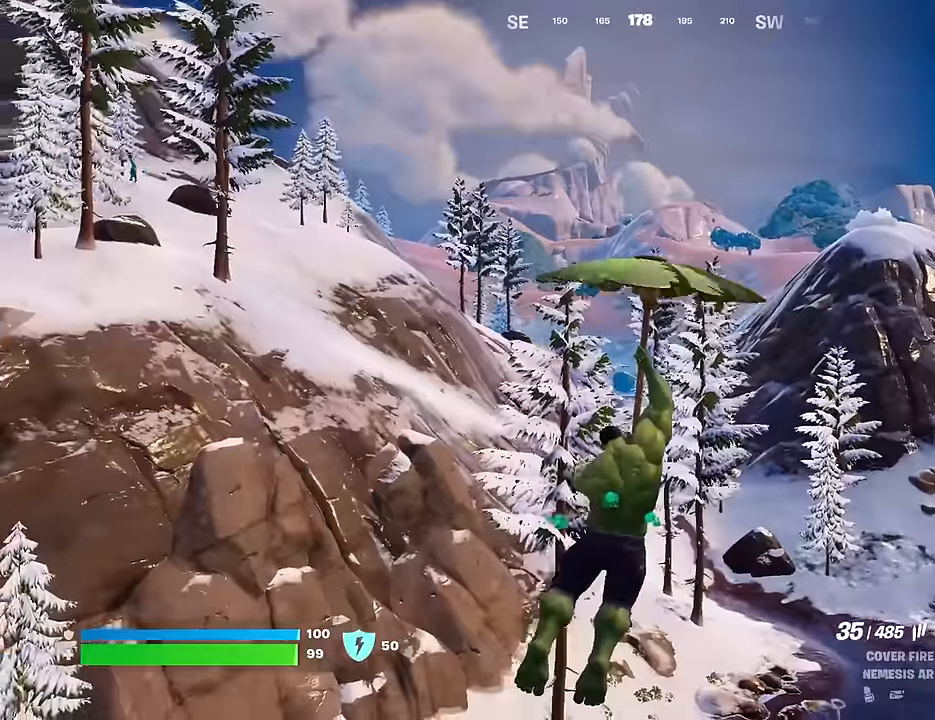
{"buttons": [], "left_stick": "up-left", "right_stick": "center", "events": [[133, "right_stick", "left"], [300, "right_stick", "center"]]}
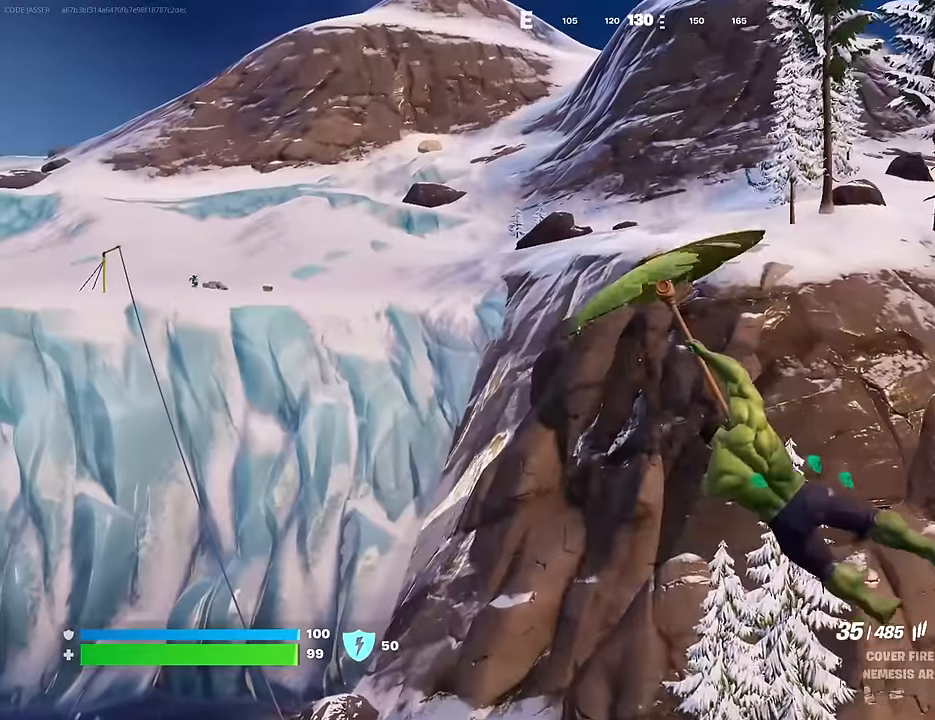
{"buttons": [], "left_stick": "up-left", "right_stick": "center", "events": []}
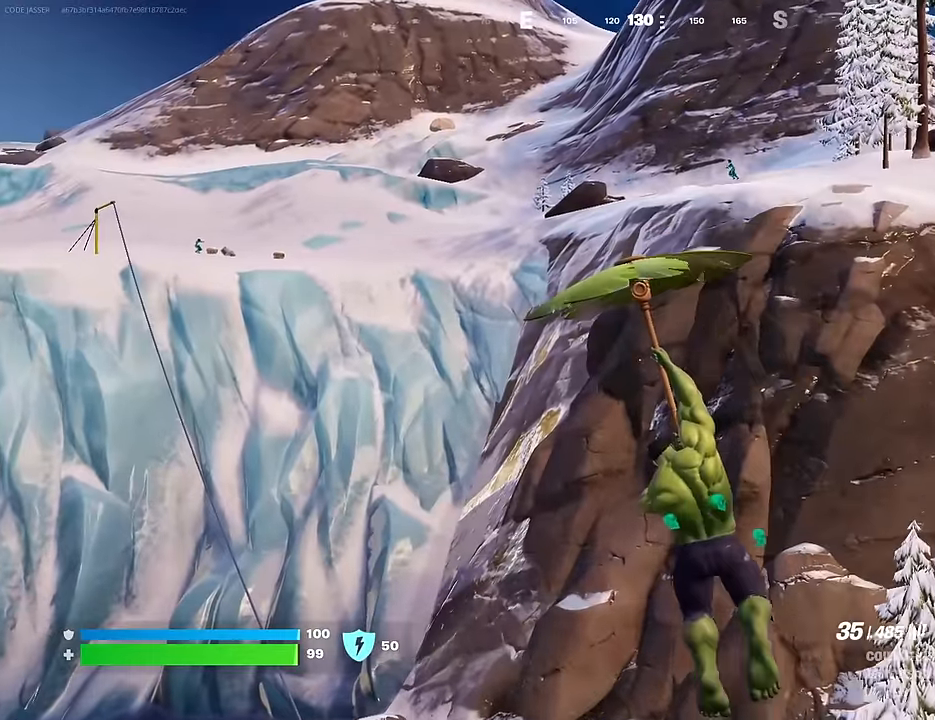
{"buttons": [], "left_stick": "up-left", "right_stick": "center", "events": []}
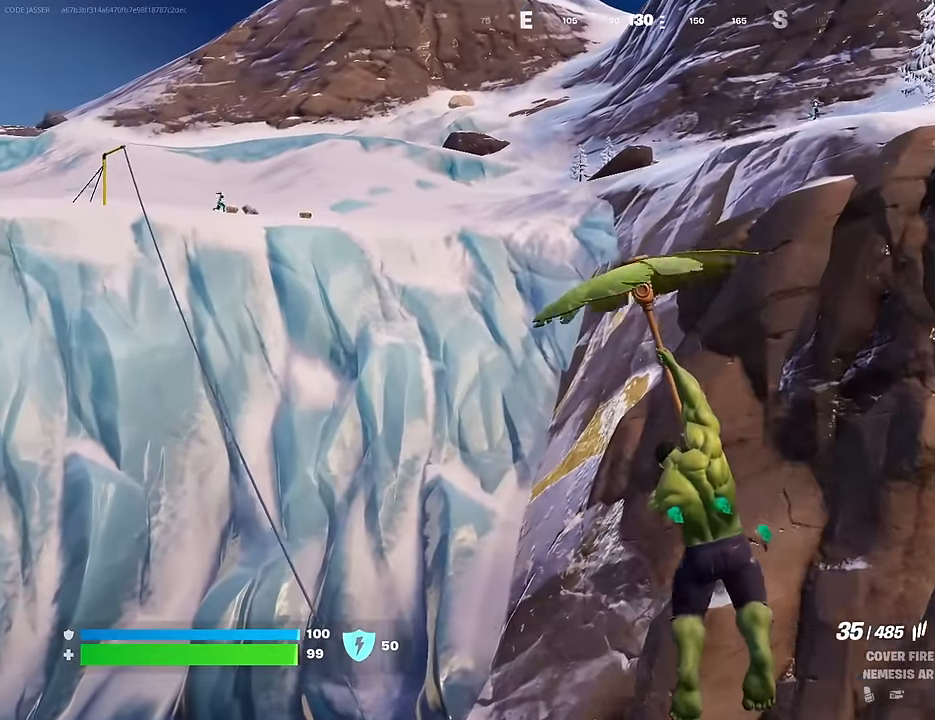
{"buttons": [], "left_stick": "up-left", "right_stick": "left", "events": [[433, "right_stick", "left"]]}
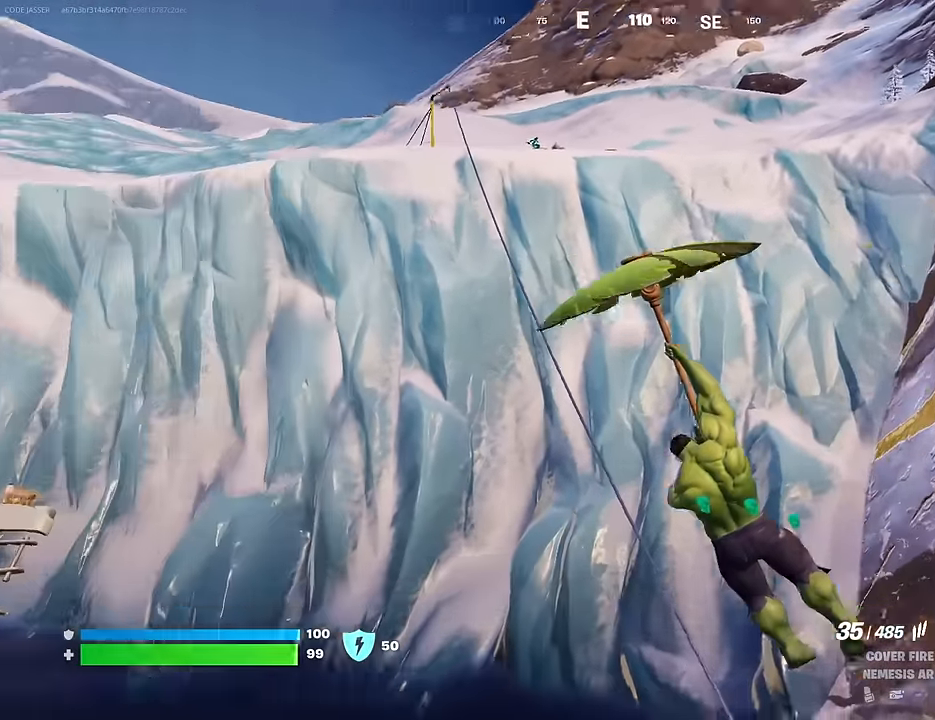
{"buttons": [], "left_stick": "up-left", "right_stick": "left", "events": [[216, "right_stick", "center"], [433, "right_stick", "left"]]}
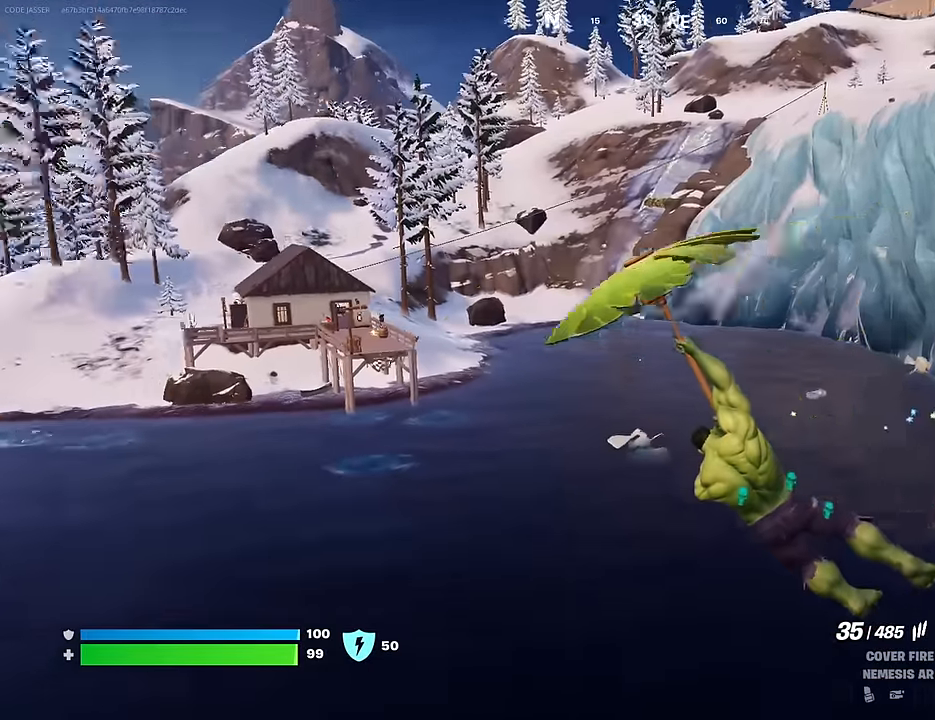
{"buttons": [], "left_stick": "up-left", "right_stick": "right", "events": [[66, "right_stick", "center"], [466, "right_stick", "right"]]}
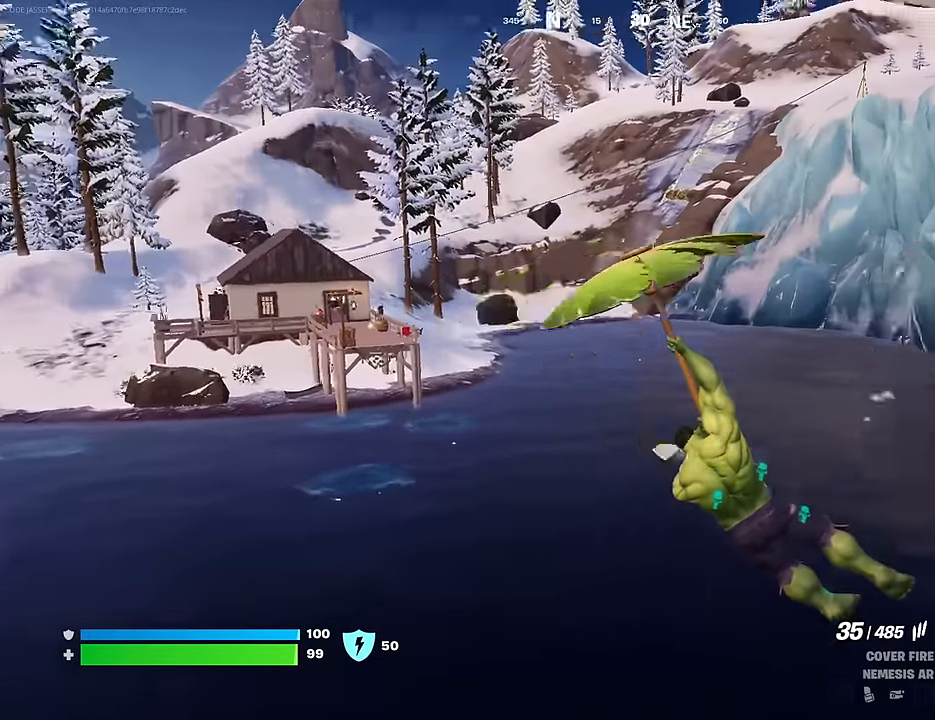
{"buttons": [], "left_stick": "up-left", "right_stick": "center", "events": [[100, "right_stick", "center"]]}
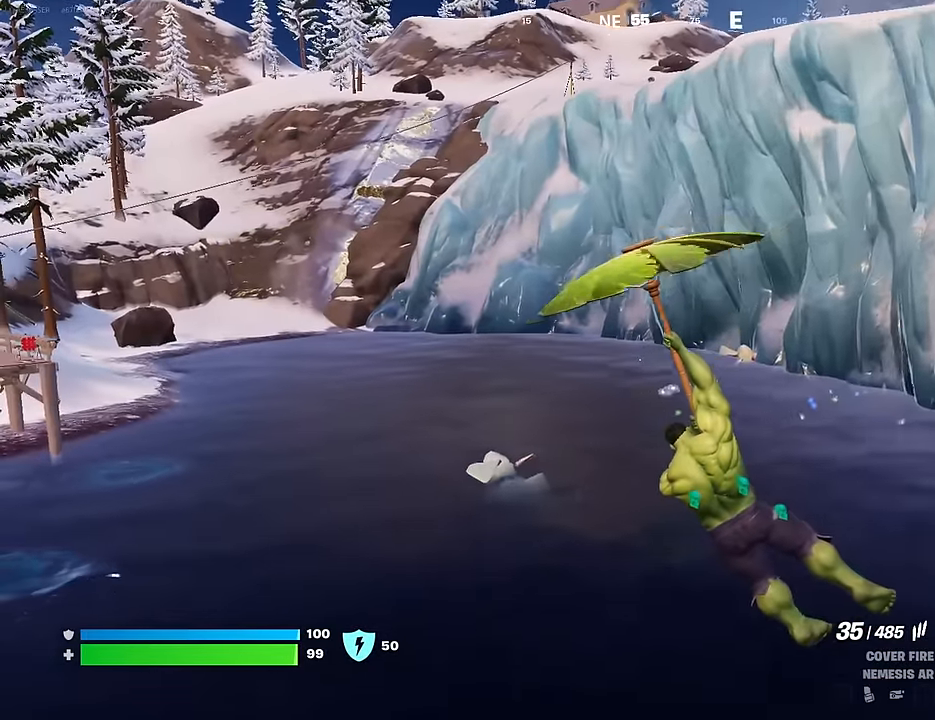
{"buttons": [], "left_stick": "up-left", "right_stick": "left", "events": [[366, "right_stick", "left"]]}
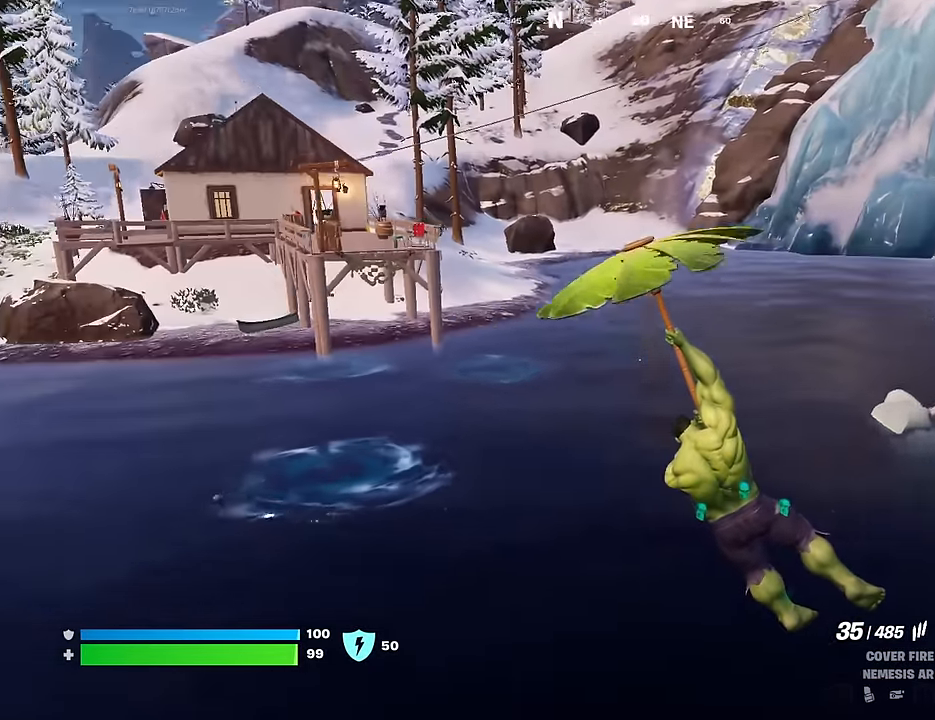
{"buttons": [], "left_stick": "up-left", "right_stick": "center", "events": [[16, "right_stick", "center"]]}